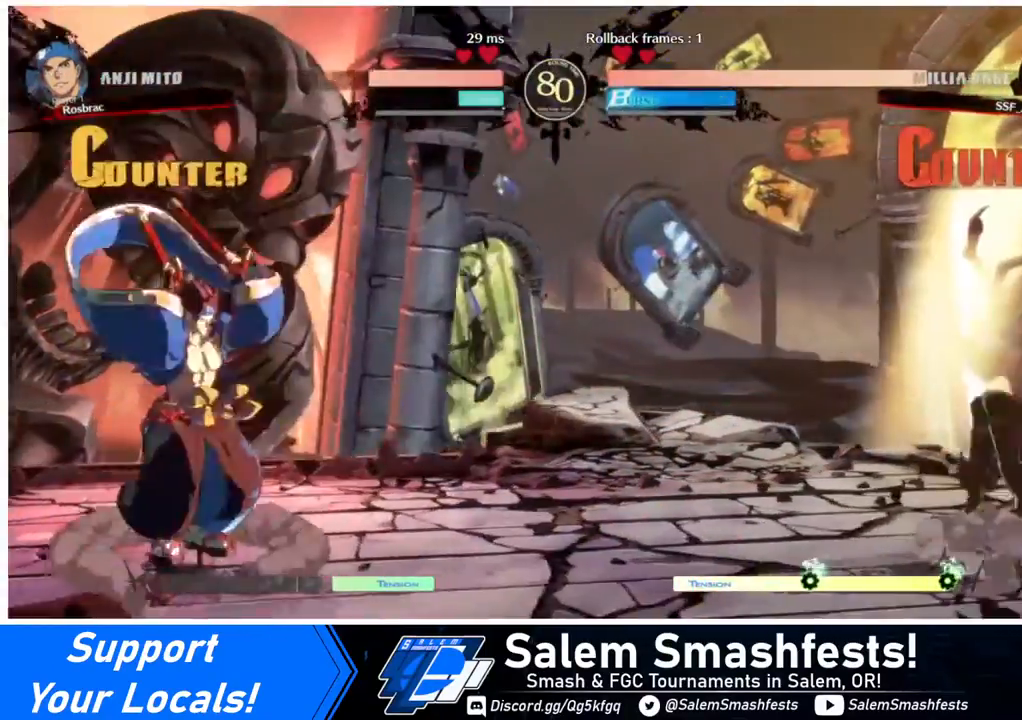
Gameplay with a controller (arcade stick); each line is a JSON object with the inputs held at the frame after it. "events" lists button and stick changes between this image and that frame as [ms after this image, input, new state], when the widget could be followed in between. Not read: L3 R3.
{"buttons": ["DPAD_LEFT"], "events": [[40, "SQUARE", "up"], [120, "DPAD_RIGHT", "up"], [360, "DPAD_LEFT", "down"], [400, "DPAD_LEFT", "up"], [440, "DPAD_LEFT", "down"]]}
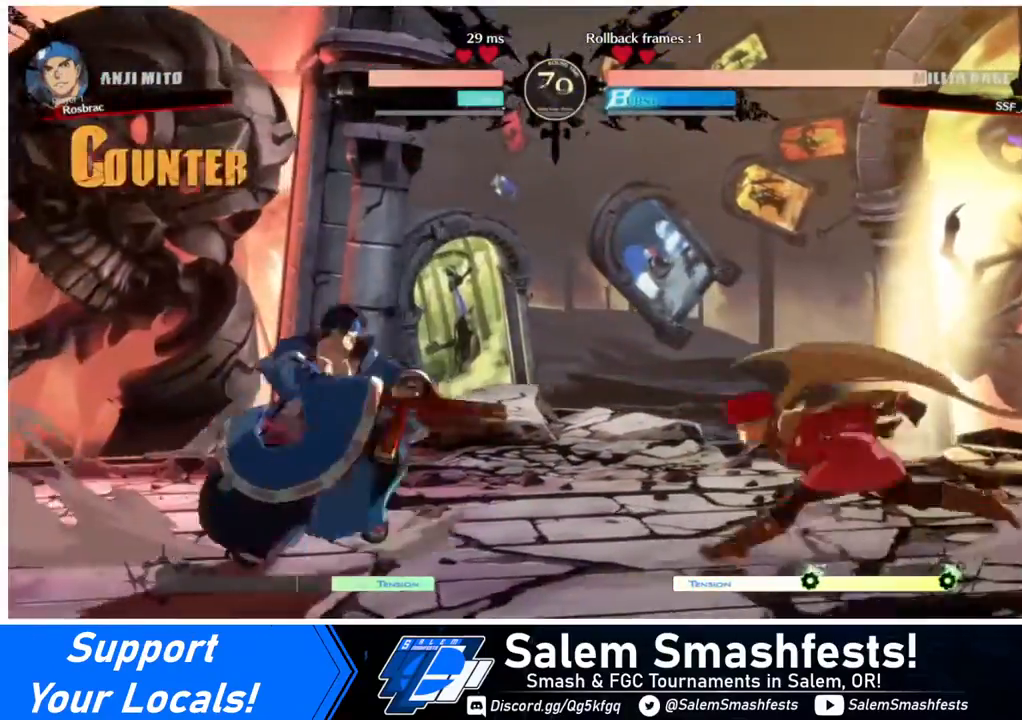
{"buttons": ["DPAD_RIGHT"], "events": [[80, "DPAD_LEFT", "up"], [80, "DPAD_UP", "down"], [120, "DPAD_RIGHT", "down"], [160, "L1", "down"], [200, "DPAD_UP", "up"], [240, "L1", "up"]]}
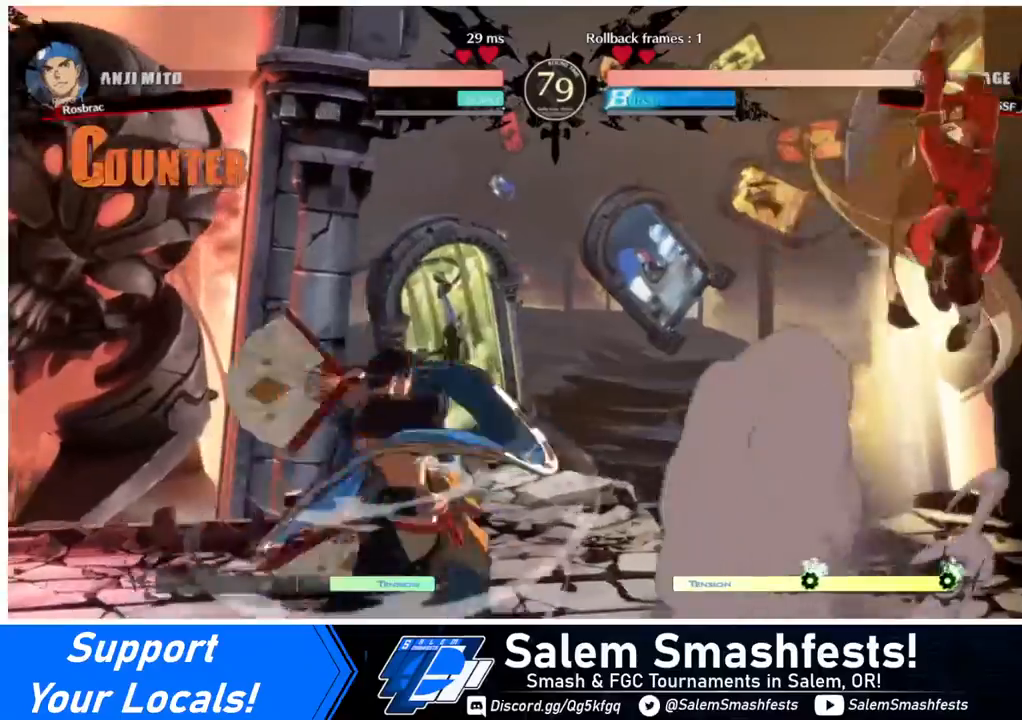
{"buttons": ["DPAD_DOWN"], "events": [[200, "DPAD_RIGHT", "up"], [240, "DPAD_LEFT", "down"], [320, "DPAD_LEFT", "up"], [360, "DPAD_LEFT", "down"], [440, "DPAD_DOWN", "down"], [440, "SQUARE", "down"], [480, "DPAD_LEFT", "up"], [520, "SQUARE", "up"]]}
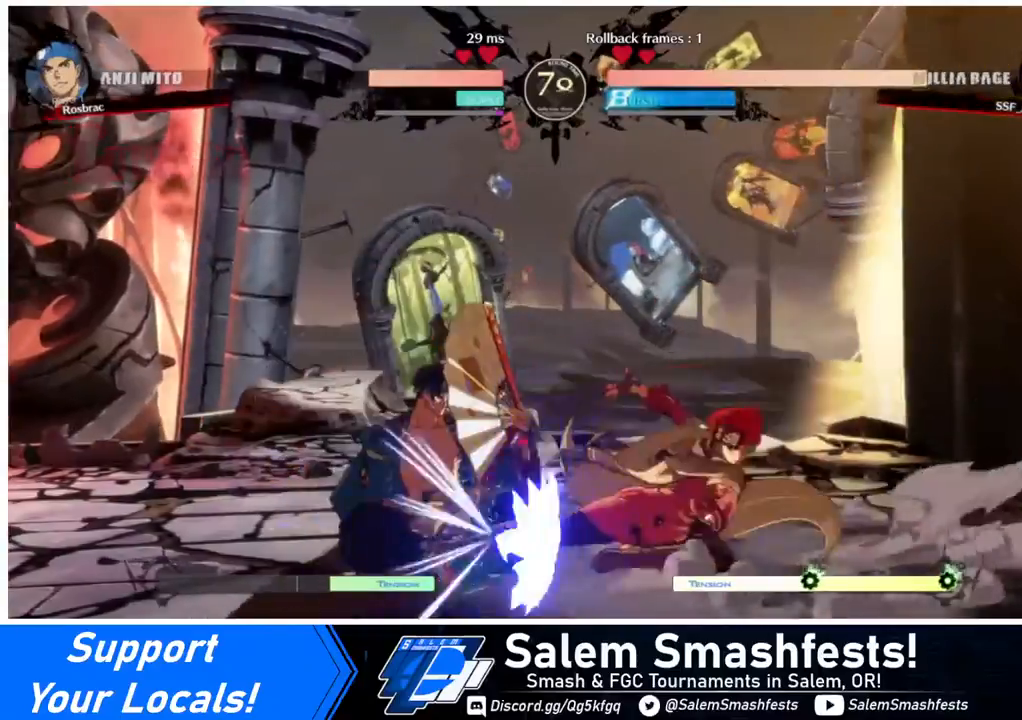
{"buttons": [], "events": [[80, "R2", "down"], [240, "DPAD_DOWN", "up"], [240, "R2", "up"]]}
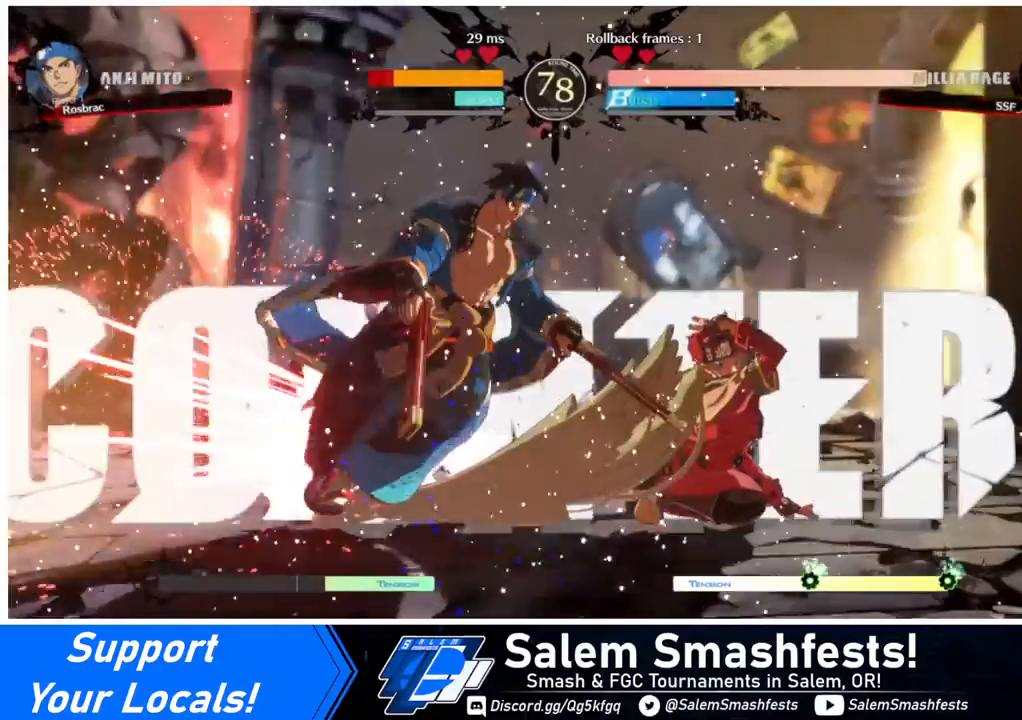
{"buttons": ["DPAD_LEFT"], "events": [[160, "DPAD_DOWN", "down"], [240, "DPAD_DOWN", "up"], [240, "DPAD_LEFT", "down"], [240, "TRIANGLE", "down"], [400, "TRIANGLE", "up"]]}
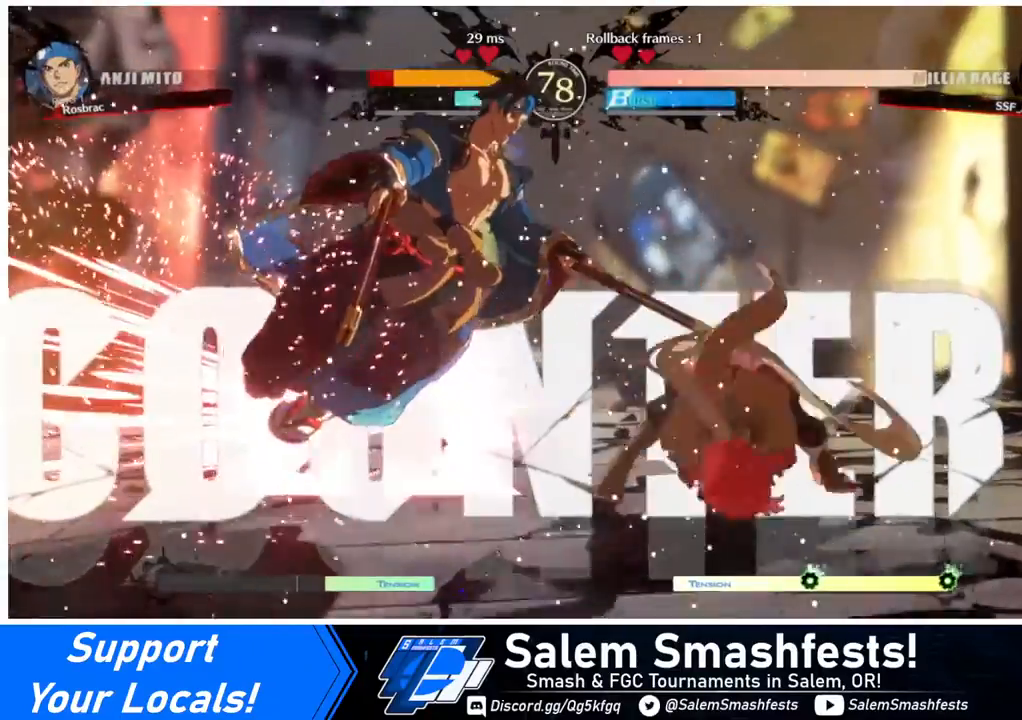
{"buttons": ["CIRCLE", "L1", "DPAD_LEFT"], "events": [[160, "L1", "down"], [200, "CIRCLE", "down"]]}
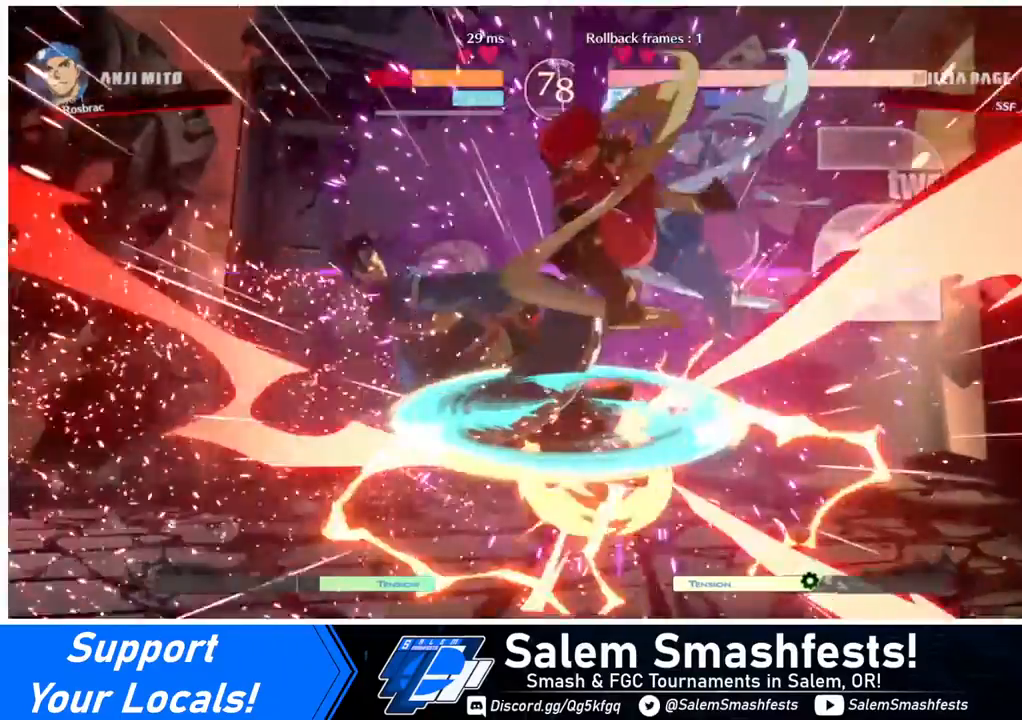
{"buttons": [], "events": [[40, "CIRCLE", "up"], [40, "L1", "up"], [400, "DPAD_LEFT", "up"]]}
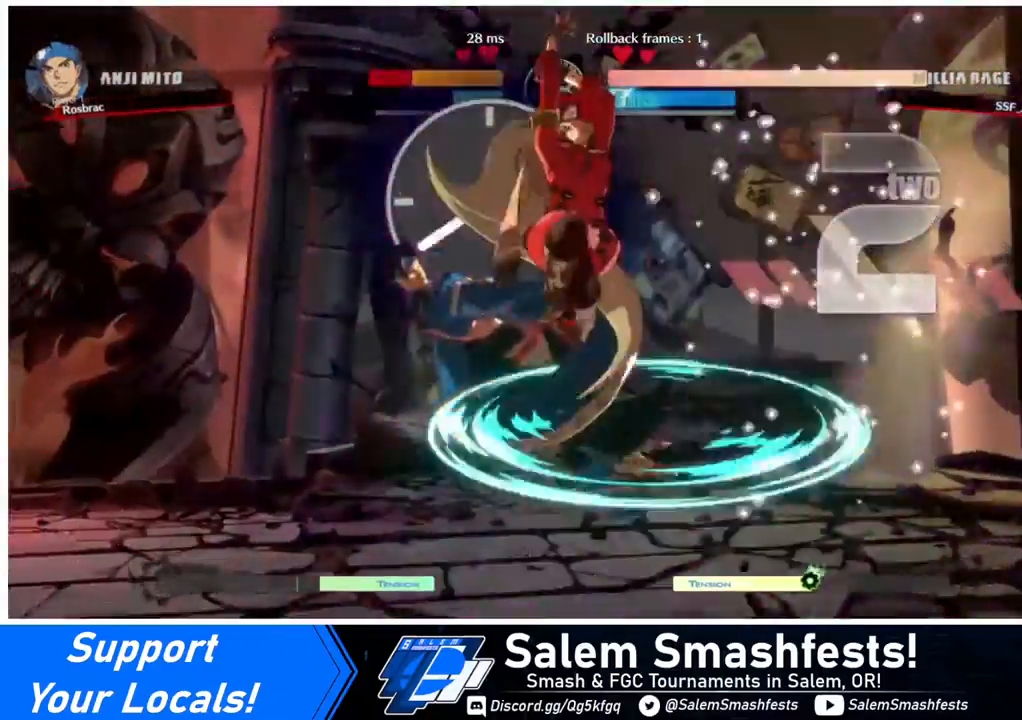
{"buttons": ["TRIANGLE"], "events": [[160, "DPAD_LEFT", "down"], [240, "DPAD_LEFT", "up"], [280, "DPAD_LEFT", "down"], [400, "TRIANGLE", "down"], [480, "DPAD_LEFT", "up"]]}
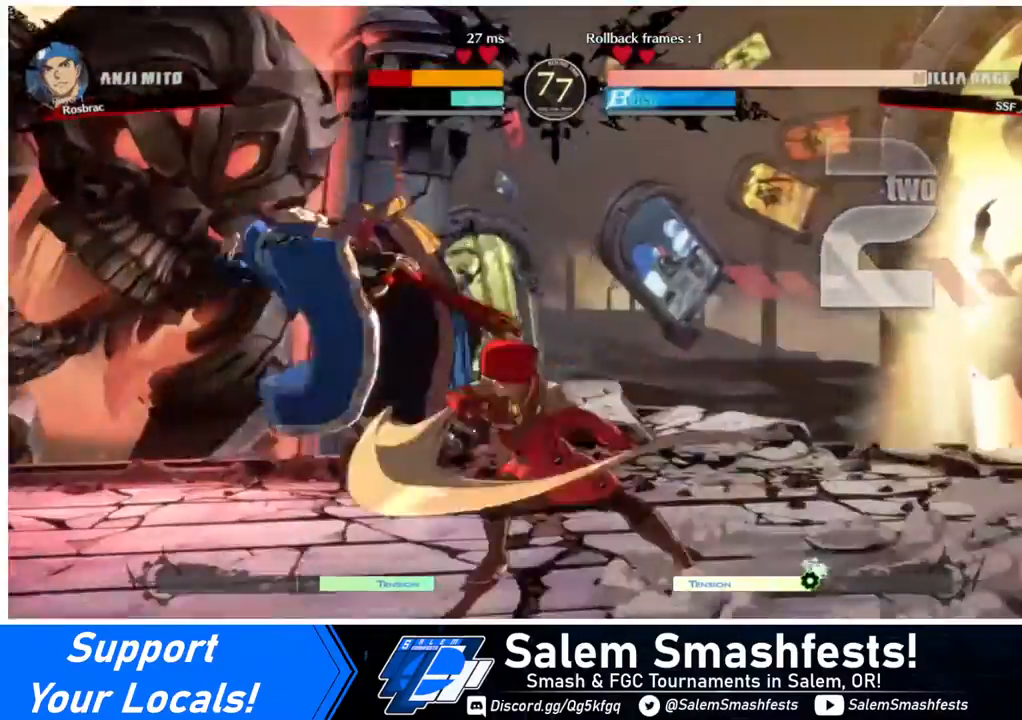
{"buttons": [], "events": [[40, "TRIANGLE", "up"], [400, "R1", "down"], [520, "R1", "up"]]}
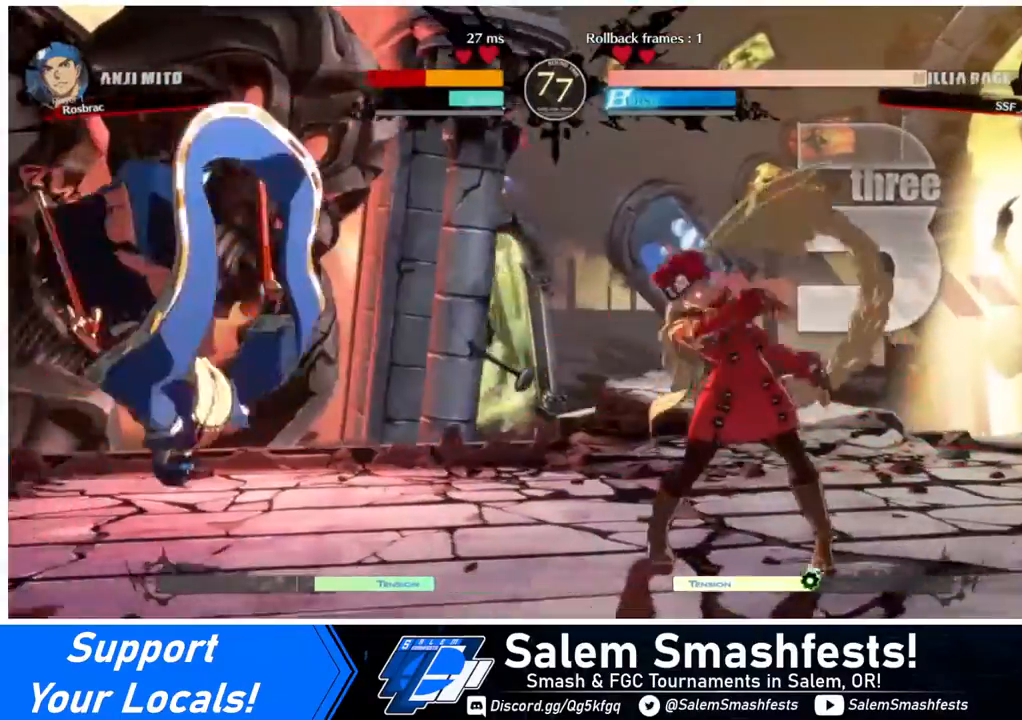
{"buttons": [], "events": [[400, "DPAD_LEFT", "down"], [480, "DPAD_LEFT", "up"]]}
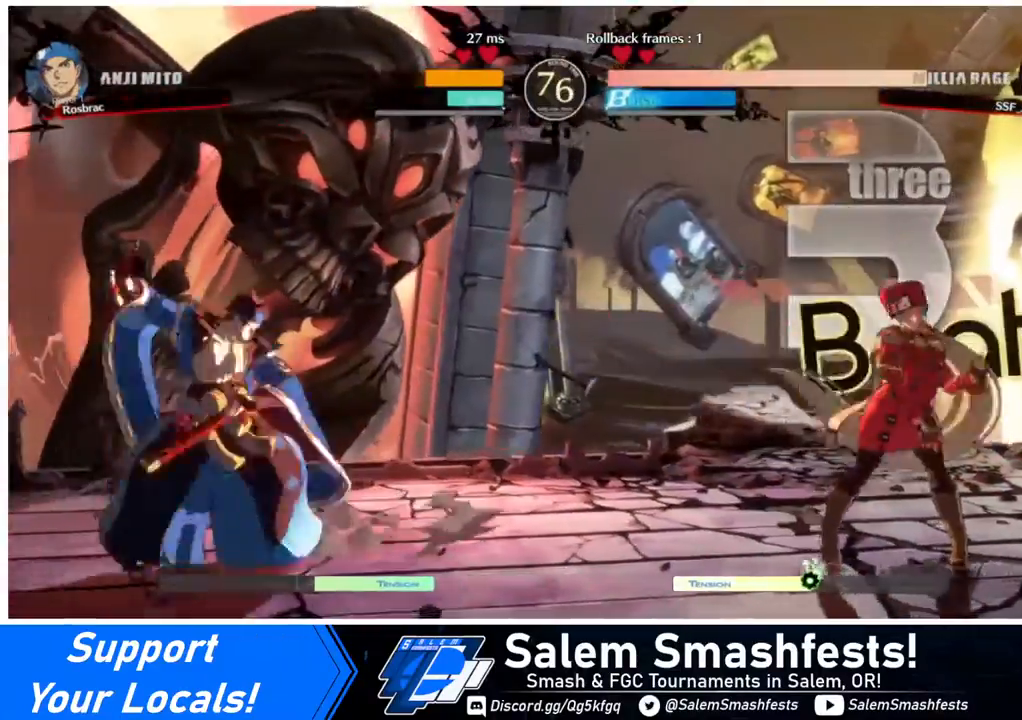
{"buttons": ["DPAD_RIGHT"], "events": [[40, "DPAD_LEFT", "down"], [360, "DPAD_LEFT", "up"], [360, "DPAD_RIGHT", "down"], [360, "DPAD_UP", "down"], [400, "DPAD_RIGHT", "up"], [440, "DPAD_UP", "up"], [480, "DPAD_RIGHT", "down"]]}
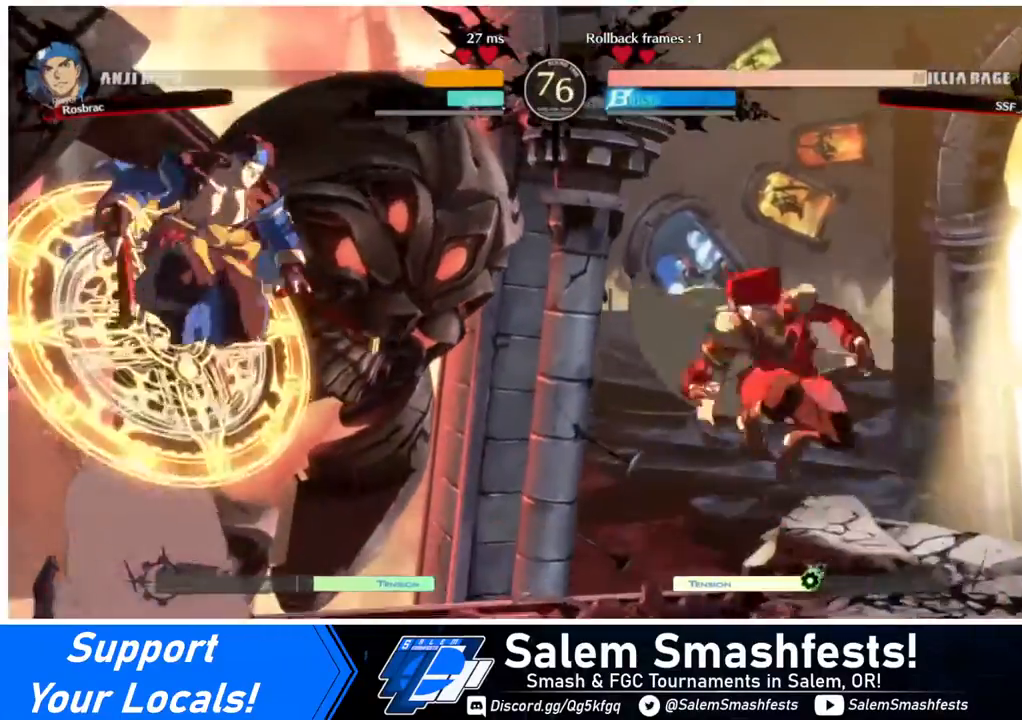
{"buttons": ["DPAD_LEFT"], "events": [[160, "DPAD_RIGHT", "up"], [480, "DPAD_LEFT", "down"]]}
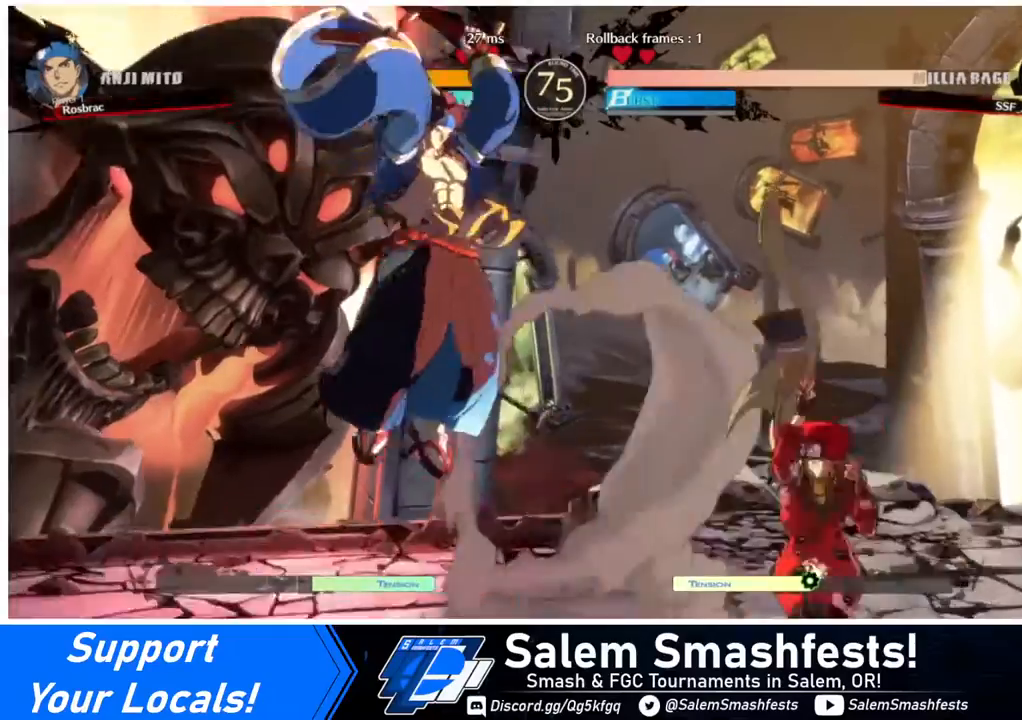
{"buttons": [], "events": [[40, "DPAD_LEFT", "up"], [80, "DPAD_LEFT", "down"], [160, "DPAD_DOWN", "down"], [160, "SQUARE", "down"], [200, "DPAD_LEFT", "up"], [240, "SQUARE", "up"], [280, "R2", "down"], [440, "R2", "up"], [520, "DPAD_DOWN", "up"]]}
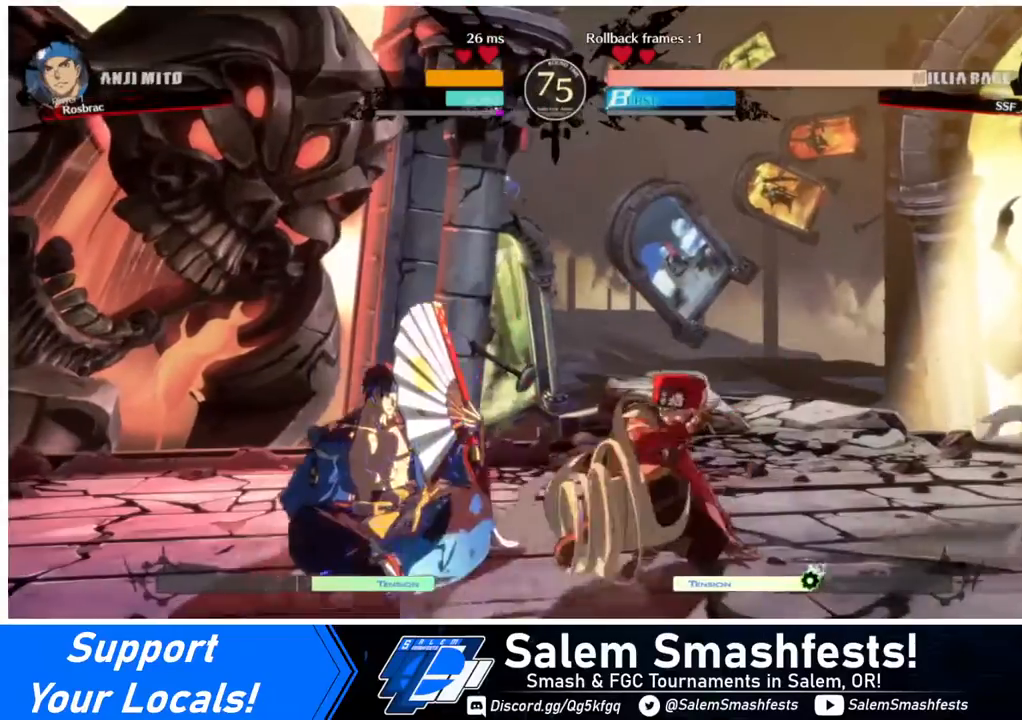
{"buttons": ["TRIANGLE", "DPAD_LEFT"], "events": [[400, "DPAD_DOWN", "down"], [480, "DPAD_DOWN", "up"], [480, "DPAD_LEFT", "down"], [480, "TRIANGLE", "down"]]}
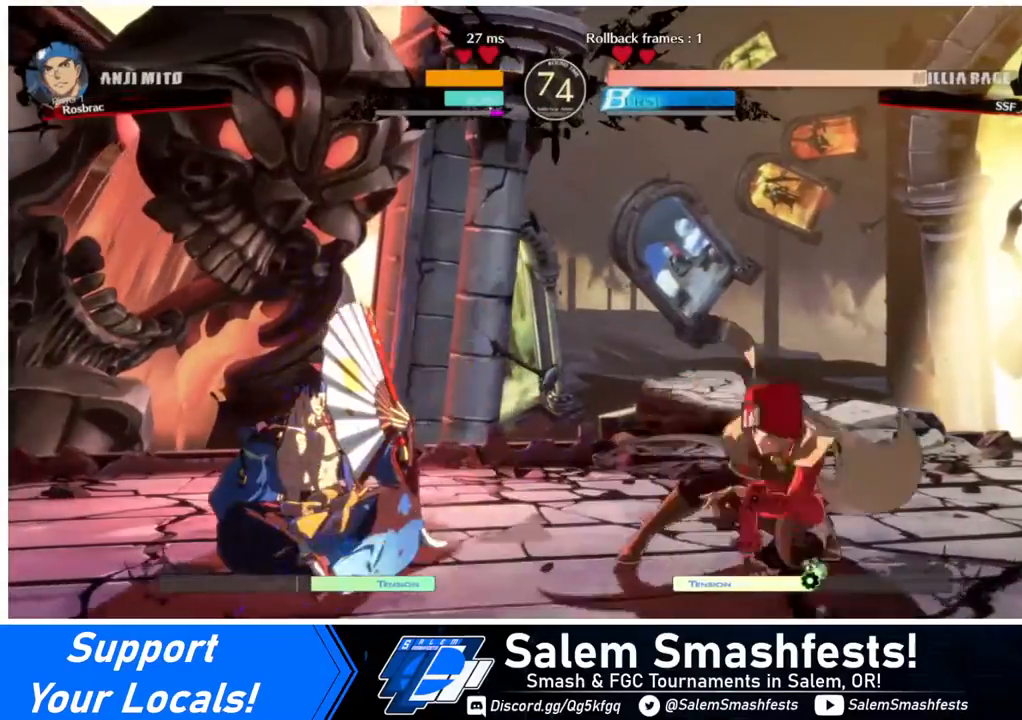
{"buttons": ["DPAD_LEFT"], "events": [[120, "TRIANGLE", "up"], [240, "L1", "down"], [280, "CIRCLE", "down"], [480, "L1", "up"], [520, "CIRCLE", "up"]]}
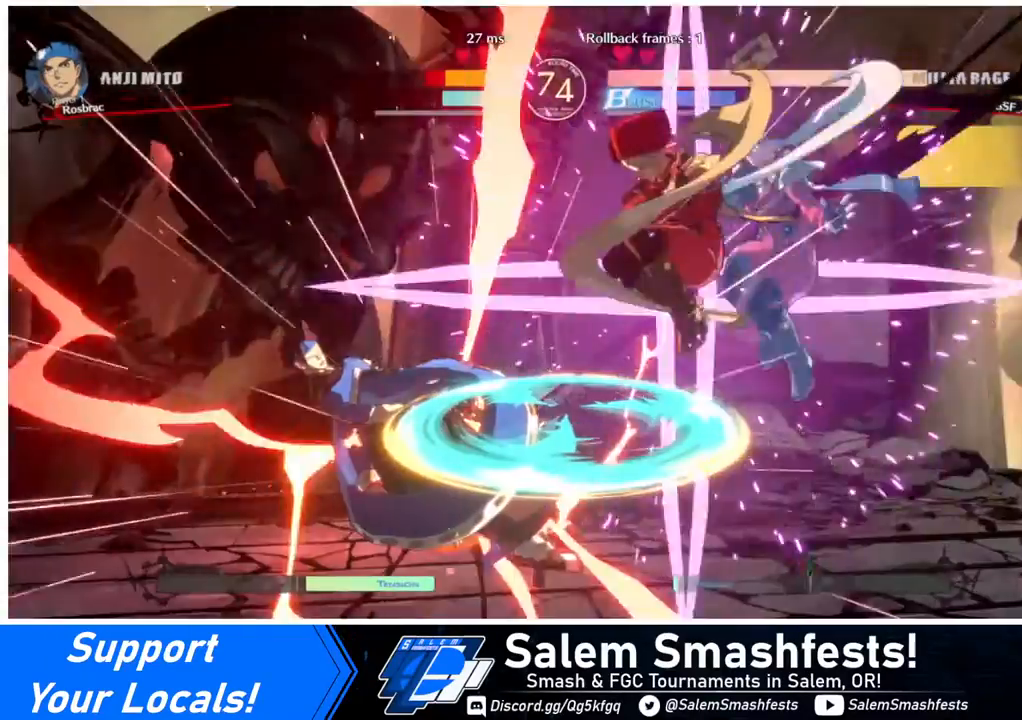
{"buttons": [], "events": [[120, "DPAD_LEFT", "up"]]}
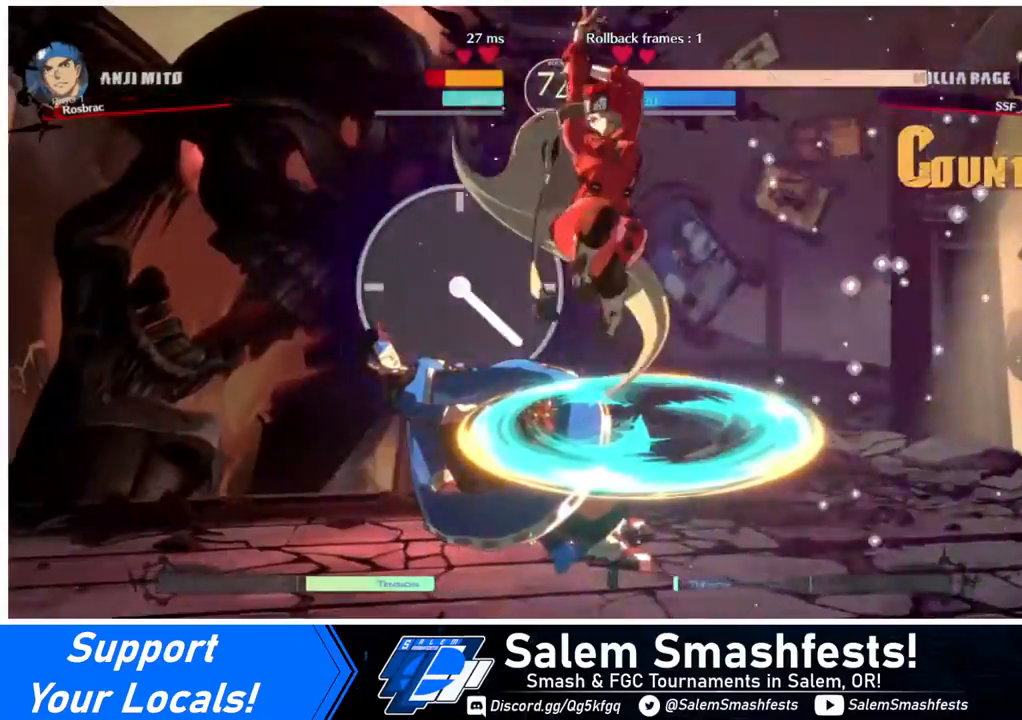
{"buttons": ["TRIANGLE"], "events": [[120, "DPAD_LEFT", "down"], [200, "DPAD_LEFT", "up"], [280, "DPAD_LEFT", "down"], [440, "DPAD_LEFT", "up"], [440, "TRIANGLE", "down"]]}
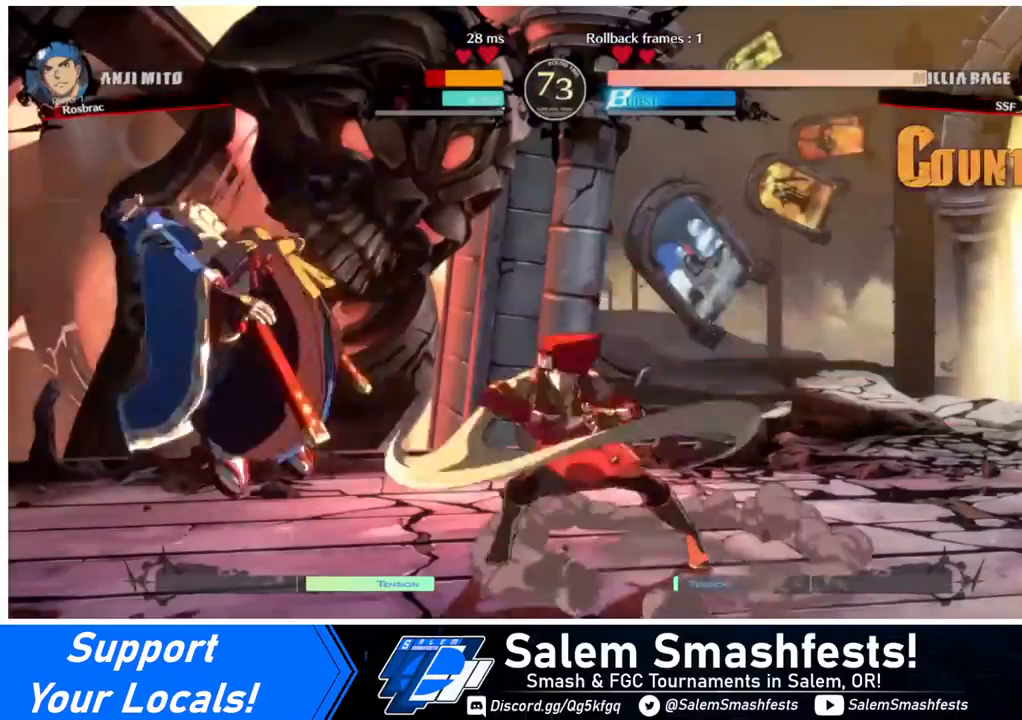
{"buttons": [], "events": [[40, "TRIANGLE", "up"], [160, "R1", "down"], [240, "R1", "up"]]}
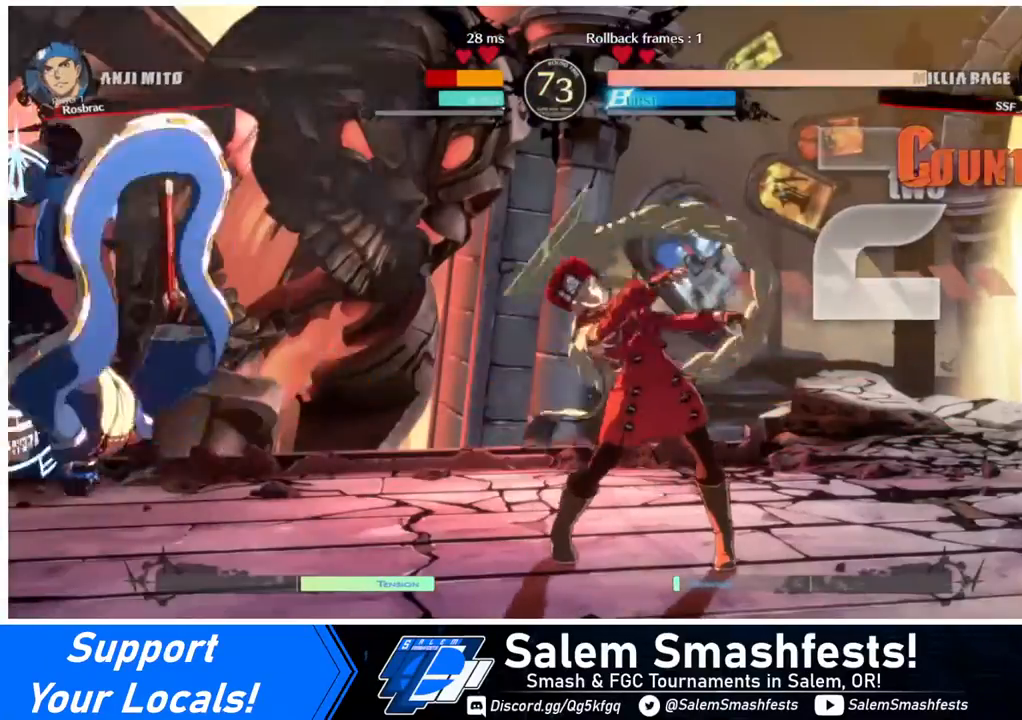
{"buttons": ["DPAD_LEFT"], "events": [[400, "DPAD_LEFT", "down"], [480, "DPAD_LEFT", "up"], [520, "DPAD_LEFT", "down"]]}
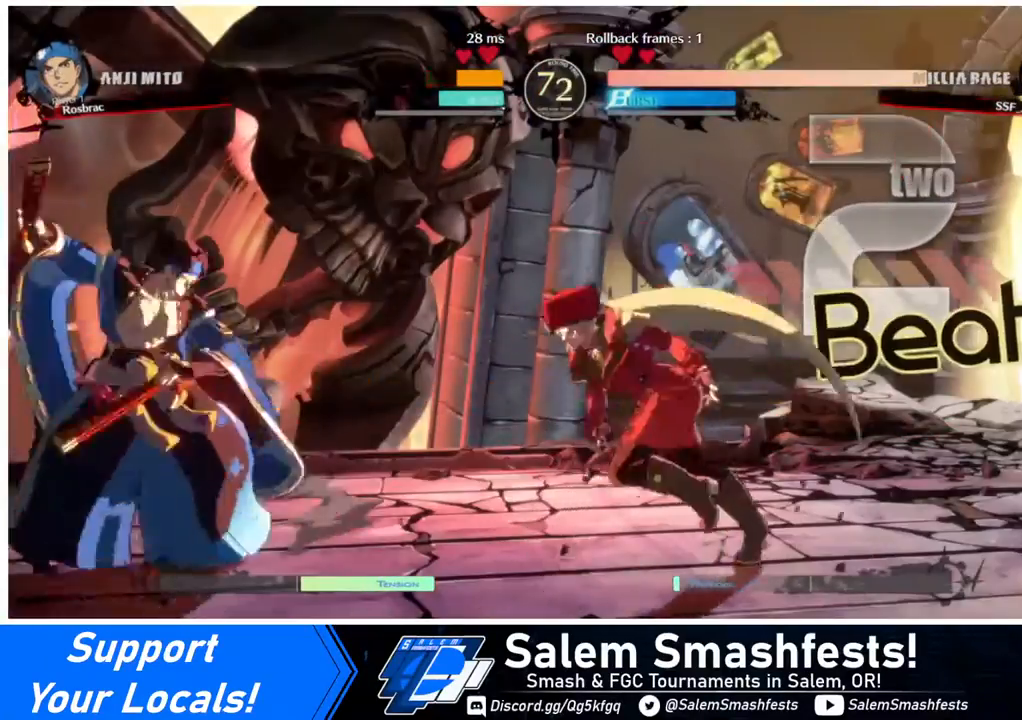
{"buttons": ["DPAD_LEFT"], "events": [[280, "DPAD_UP", "down"], [400, "R2", "down"], [440, "DPAD_UP", "up"], [480, "R2", "up"]]}
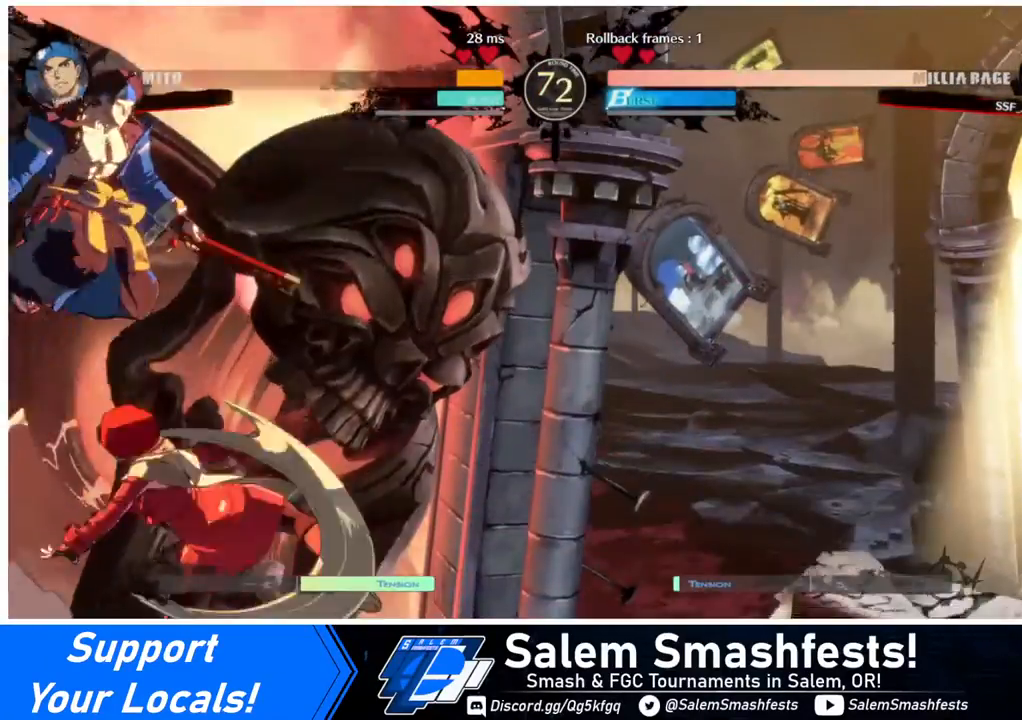
{"buttons": ["DPAD_LEFT"], "events": [[320, "CIRCLE", "down"], [400, "CIRCLE", "up"]]}
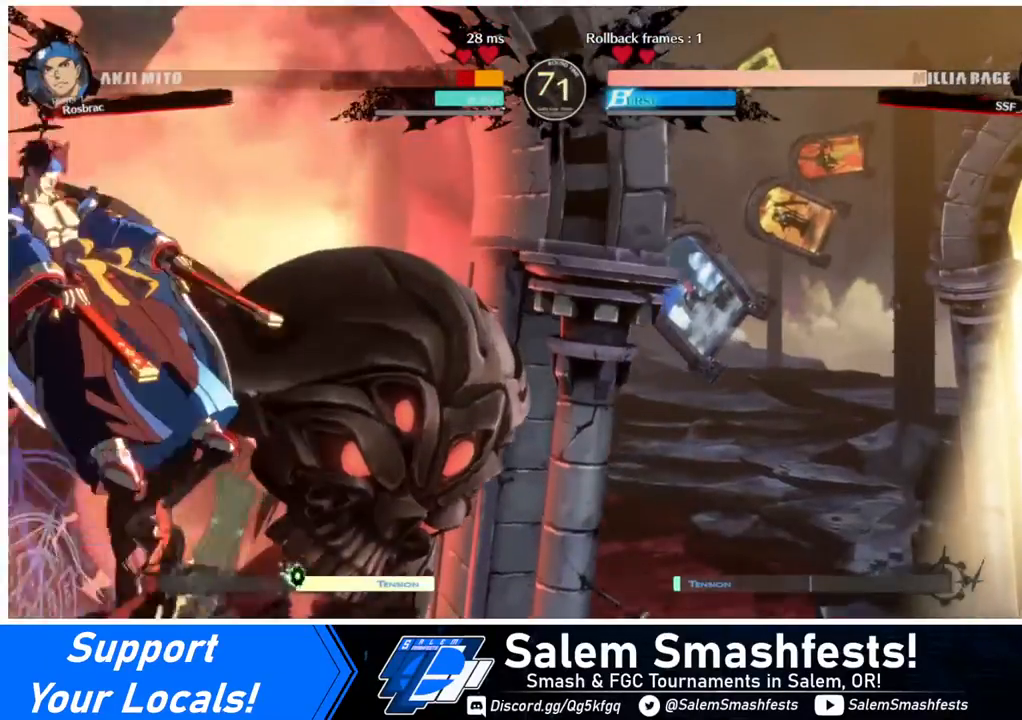
{"buttons": [], "events": [[80, "DPAD_LEFT", "up"], [400, "SQUARE", "down"], [480, "SQUARE", "up"]]}
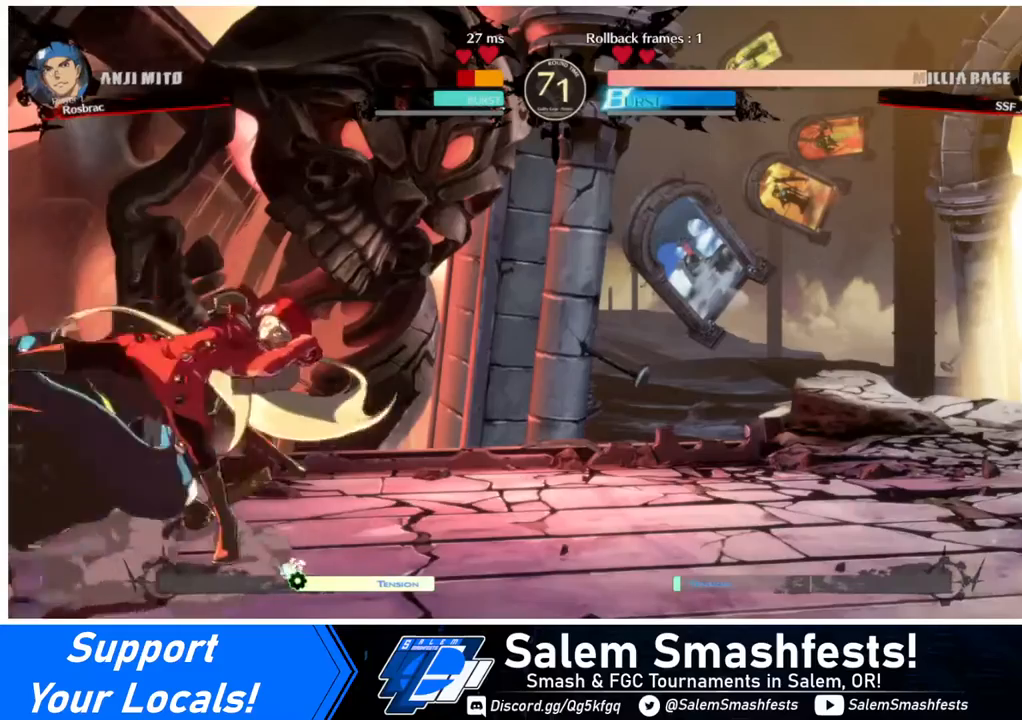
{"buttons": [], "events": [[240, "DPAD_RIGHT", "down"], [360, "DPAD_RIGHT", "up"], [400, "SQUARE", "down"], [480, "SQUARE", "up"]]}
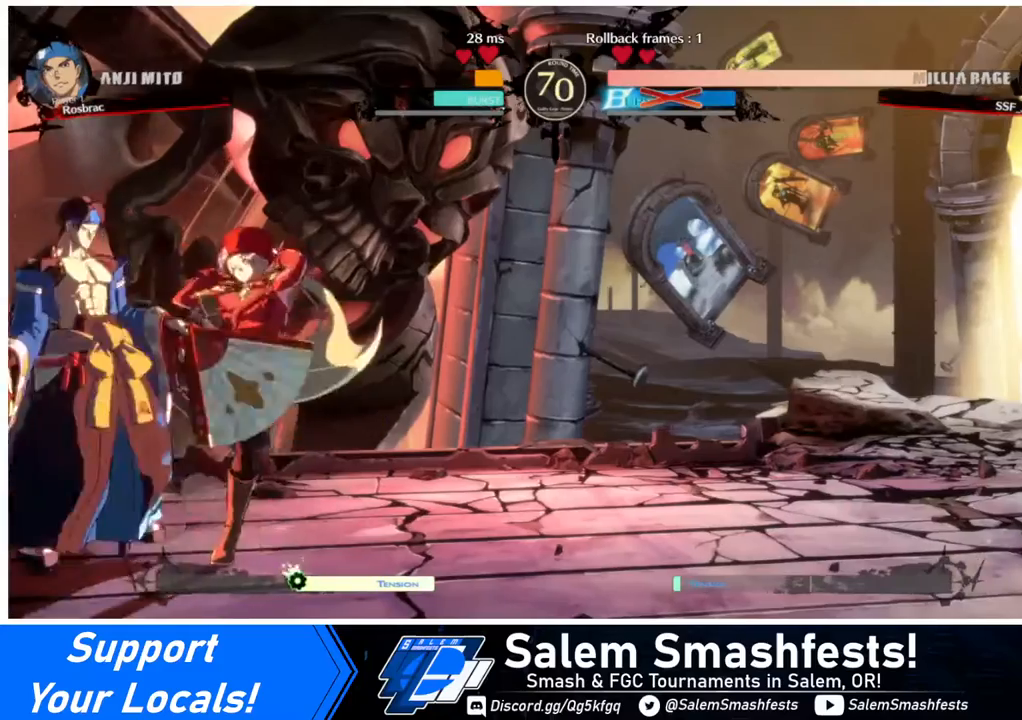
{"buttons": ["DPAD_RIGHT"], "events": [[120, "R2", "down"], [200, "R2", "up"], [320, "DPAD_DOWN", "down"], [480, "DPAD_DOWN", "up"], [480, "DPAD_RIGHT", "down"]]}
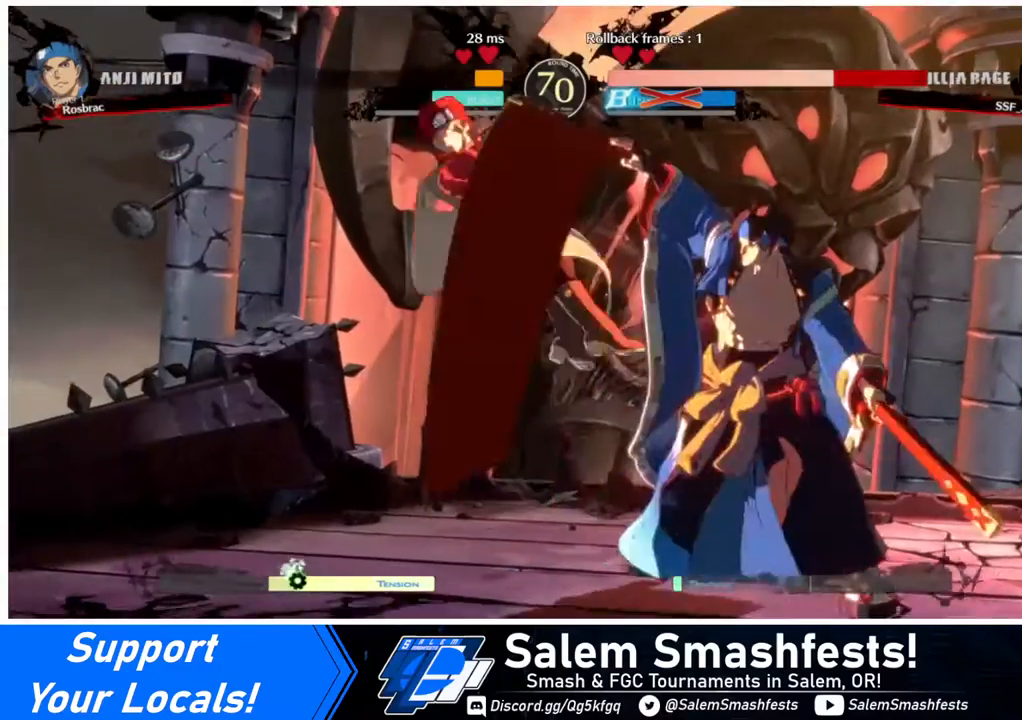
{"buttons": [], "events": [[160, "DPAD_RIGHT", "up"], [200, "DPAD_LEFT", "down"], [200, "SQUARE", "down"], [320, "SQUARE", "up"], [480, "DPAD_LEFT", "up"]]}
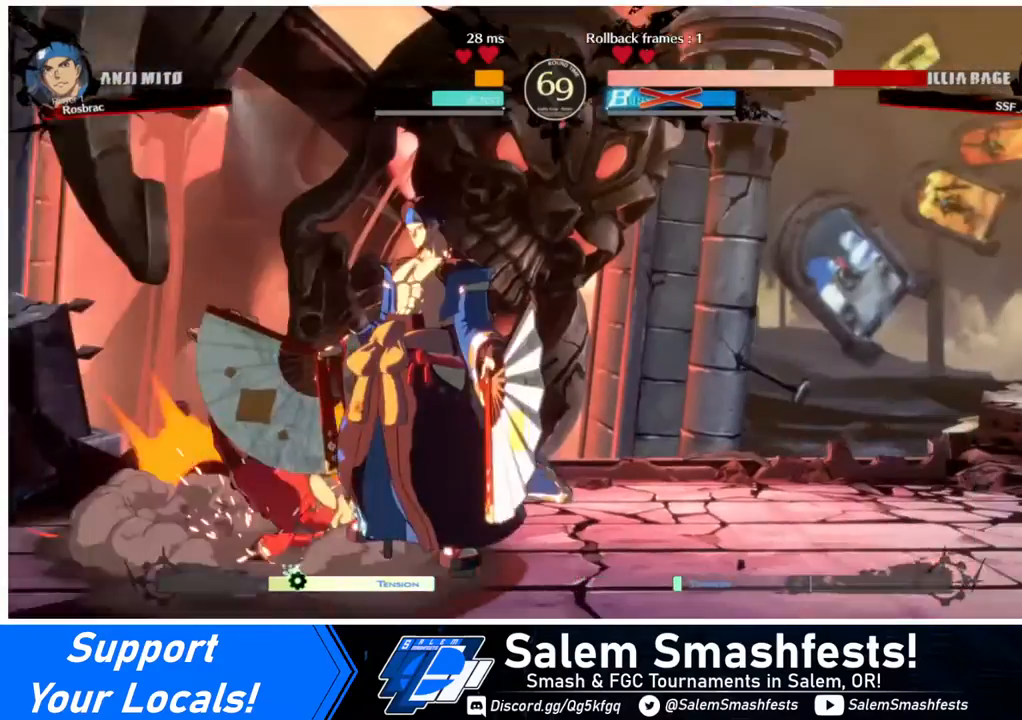
{"buttons": ["DPAD_DOWN", "DPAD_LEFT"], "events": [[80, "DPAD_LEFT", "down"], [160, "DPAD_DOWN", "down"]]}
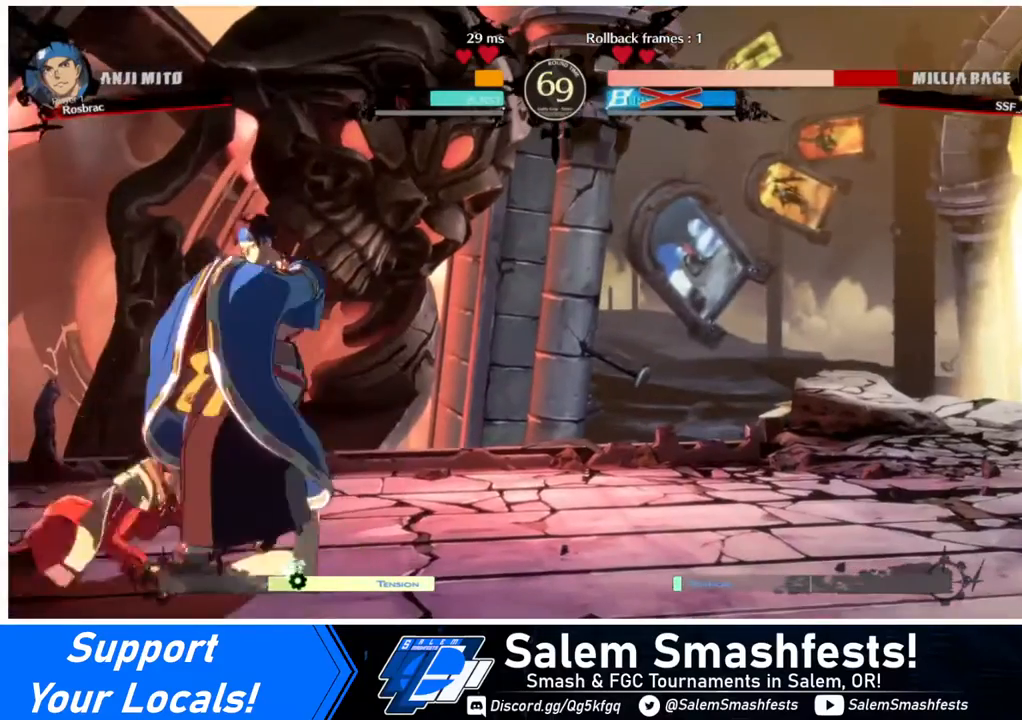
{"buttons": ["SQUARE", "TRIANGLE", "DPAD_DOWN", "DPAD_LEFT"], "events": [[400, "SQUARE", "down"], [400, "TRIANGLE", "down"]]}
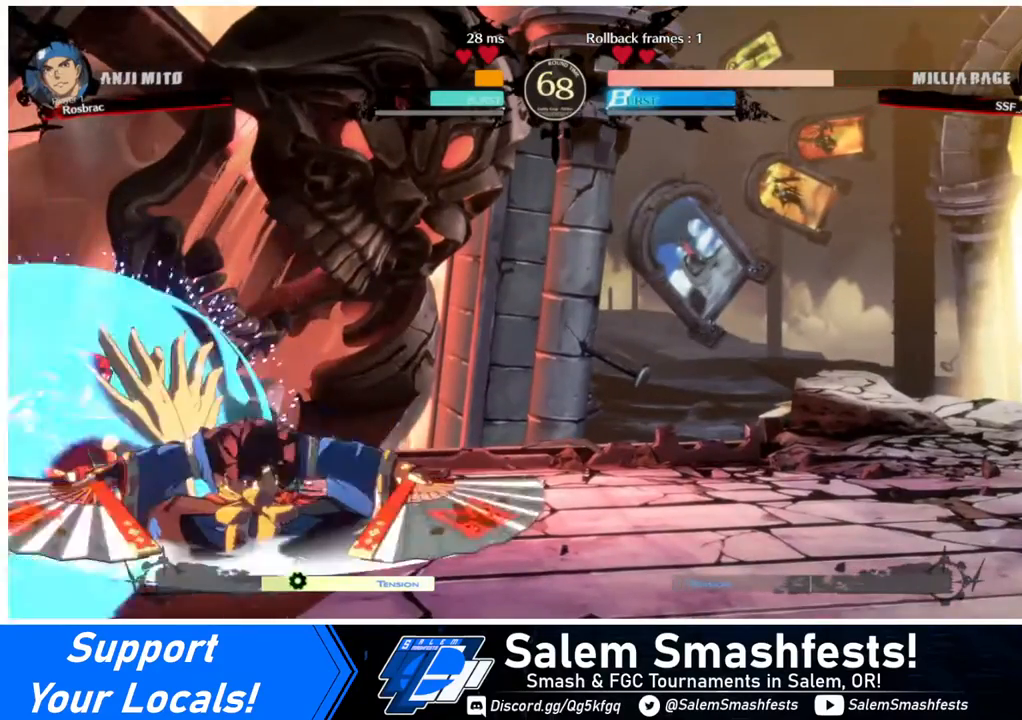
{"buttons": ["DPAD_LEFT"], "events": [[280, "SQUARE", "up"], [320, "TRIANGLE", "up"], [480, "DPAD_DOWN", "up"]]}
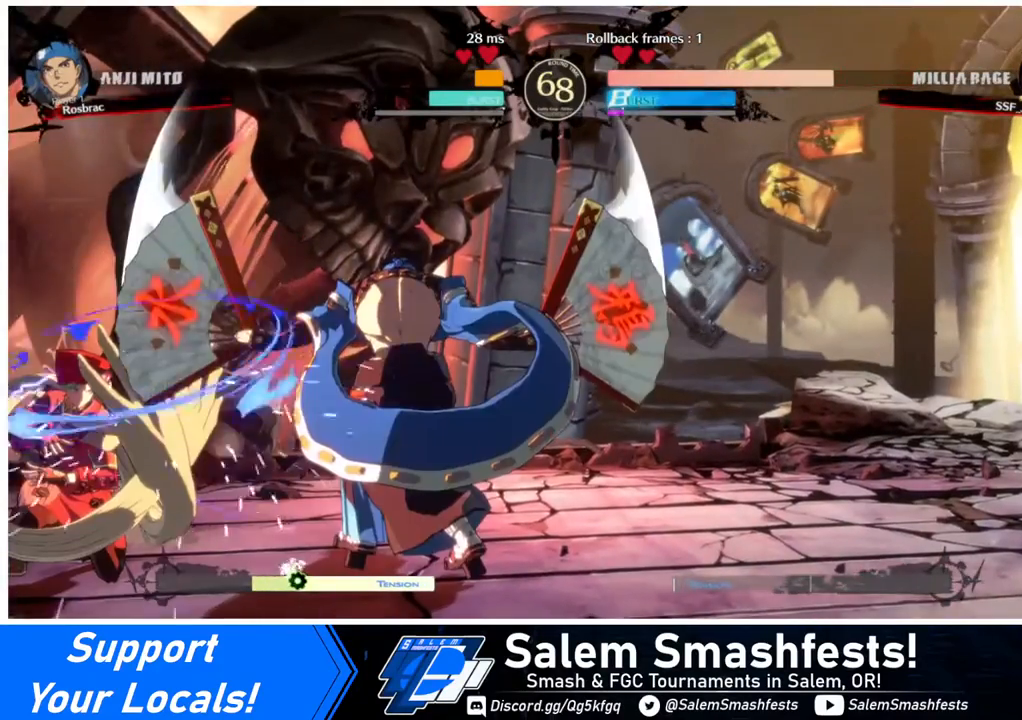
{"buttons": ["DPAD_LEFT"], "events": [[440, "DPAD_UP", "down"], [520, "DPAD_UP", "up"]]}
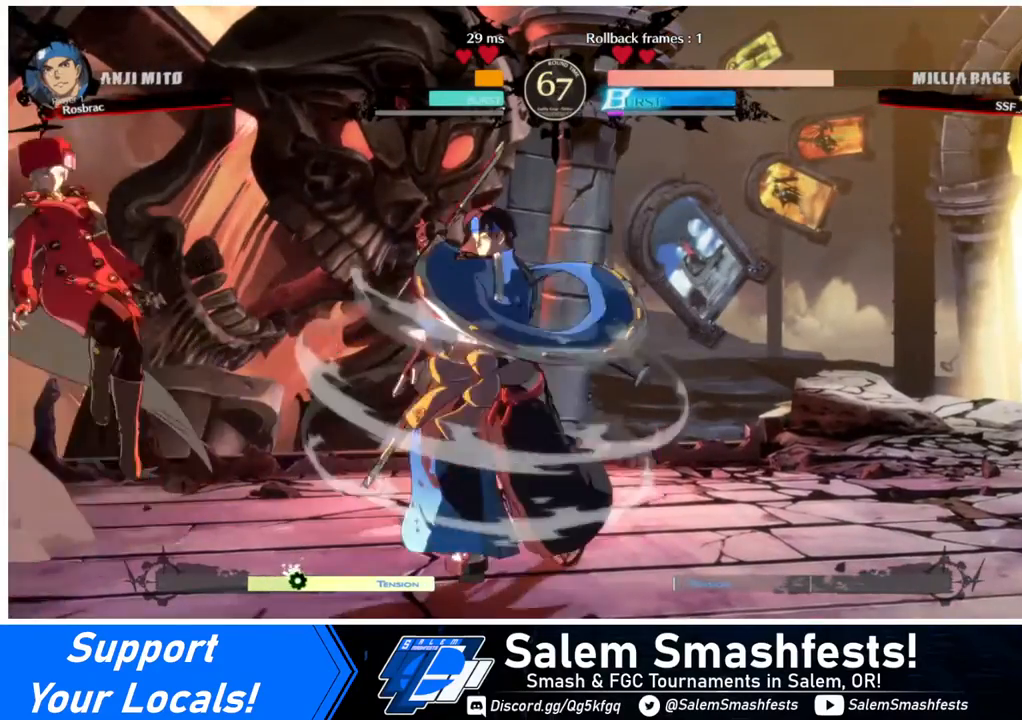
{"buttons": ["R1"], "events": [[80, "L1", "down"], [120, "L1", "up"], [160, "DPAD_LEFT", "up"], [480, "R1", "down"]]}